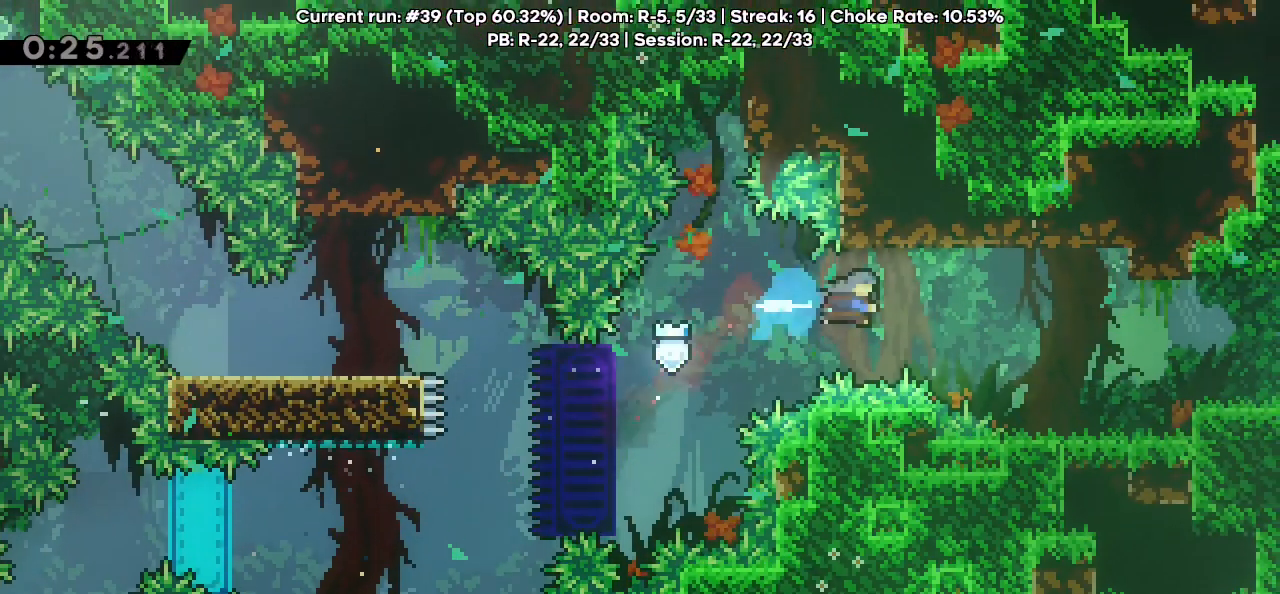
Gameplay with keyboard; each line is a JSON object with the keys held at the frame after it. "events" lists presses ("down") and releases ("up") of "dash", "demo", "down", "grab", "jg", "jump", "jump2", "left", "pause", "retry", "right" and "up" between this image and that frame as [ms after this image, input, new state], when the widget could be followed in between. No other keys are recorded. Mouse input is not recorded. Key names are as the overlay labels them; some are game actions (e.g. jump) rather than physical keys.
{"keys": ["dash", "jump", "right"], "events": [[400, "dash", "down"], [500, "jump", "down"]]}
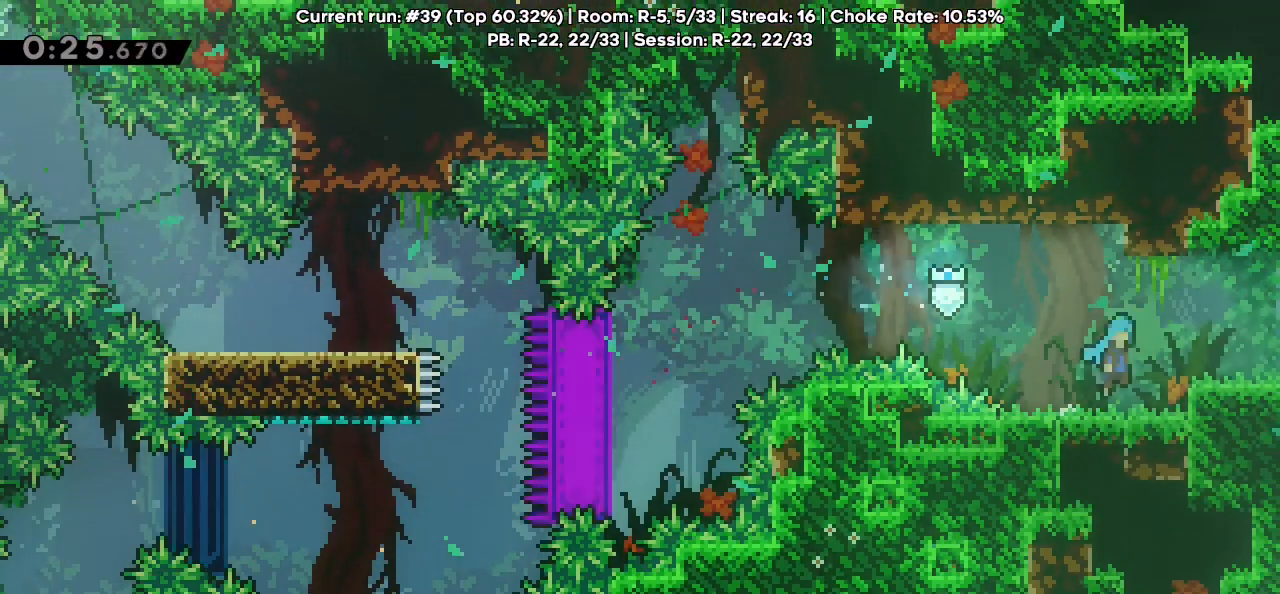
{"keys": ["right"], "events": [[33, "dash", "up"], [100, "jump", "up"]]}
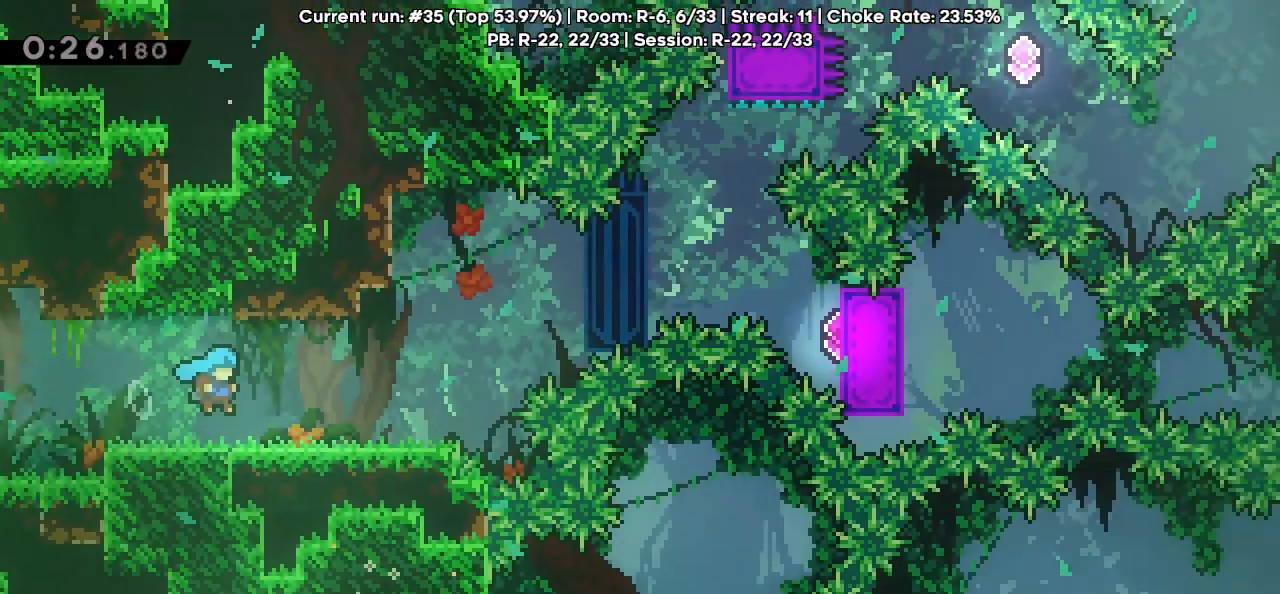
{"keys": ["right"], "events": []}
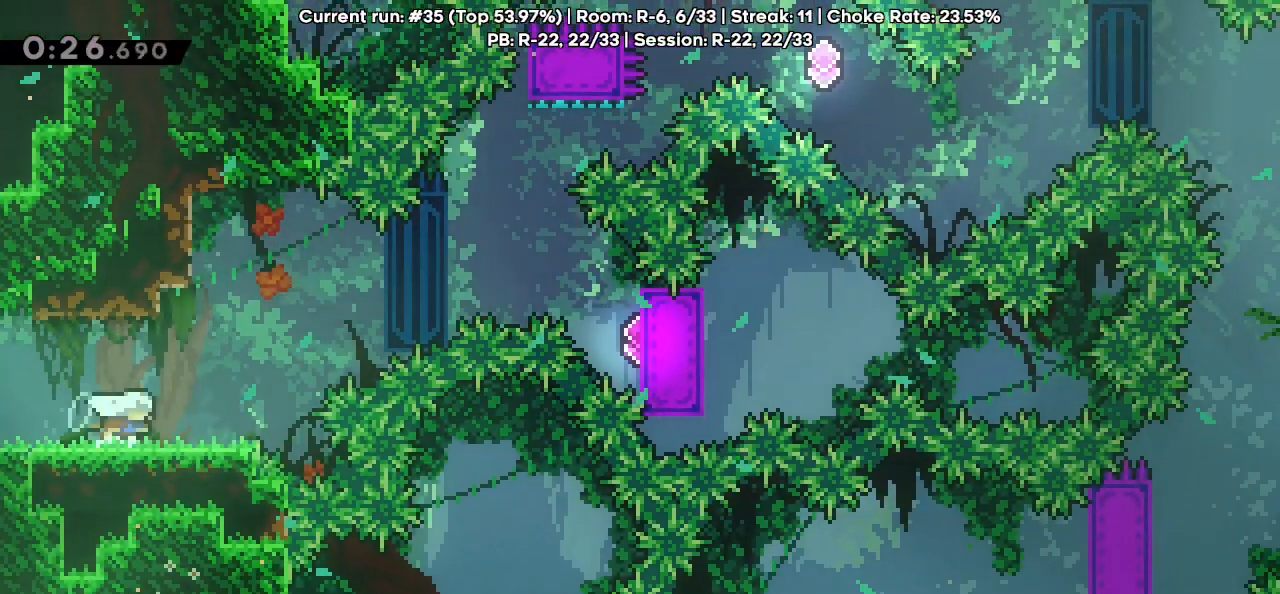
{"keys": ["grab", "jump", "right"], "events": [[317, "jump", "down"], [400, "grab", "down"]]}
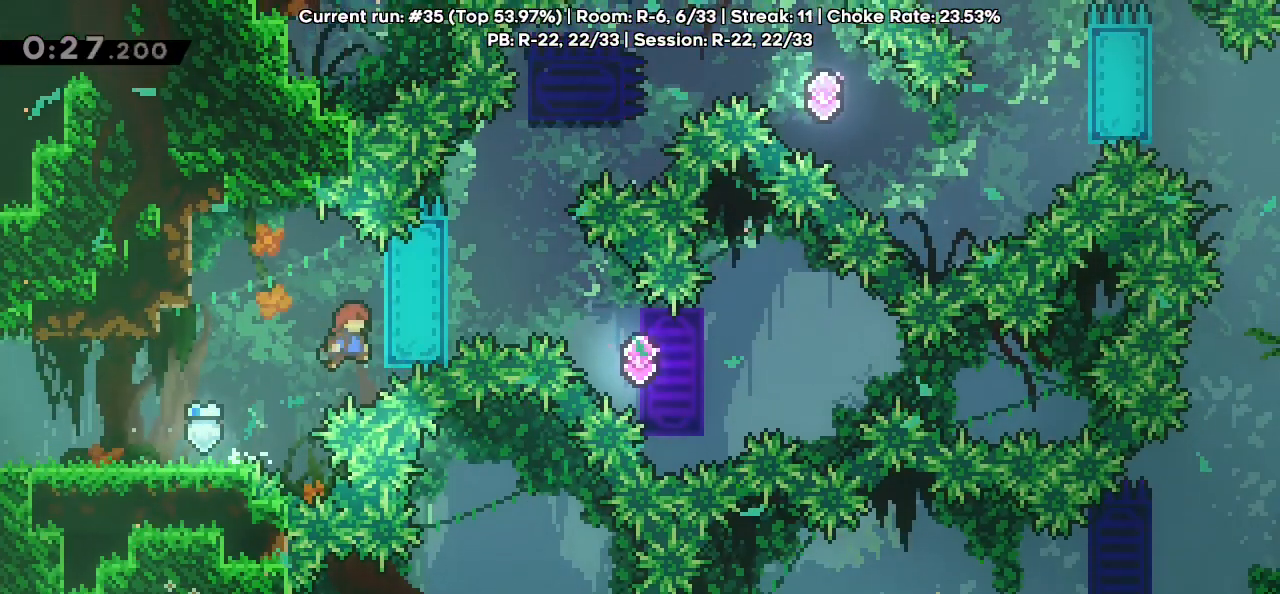
{"keys": ["grab", "jump", "right"], "events": [[100, "jump", "up"], [150, "jump", "down"]]}
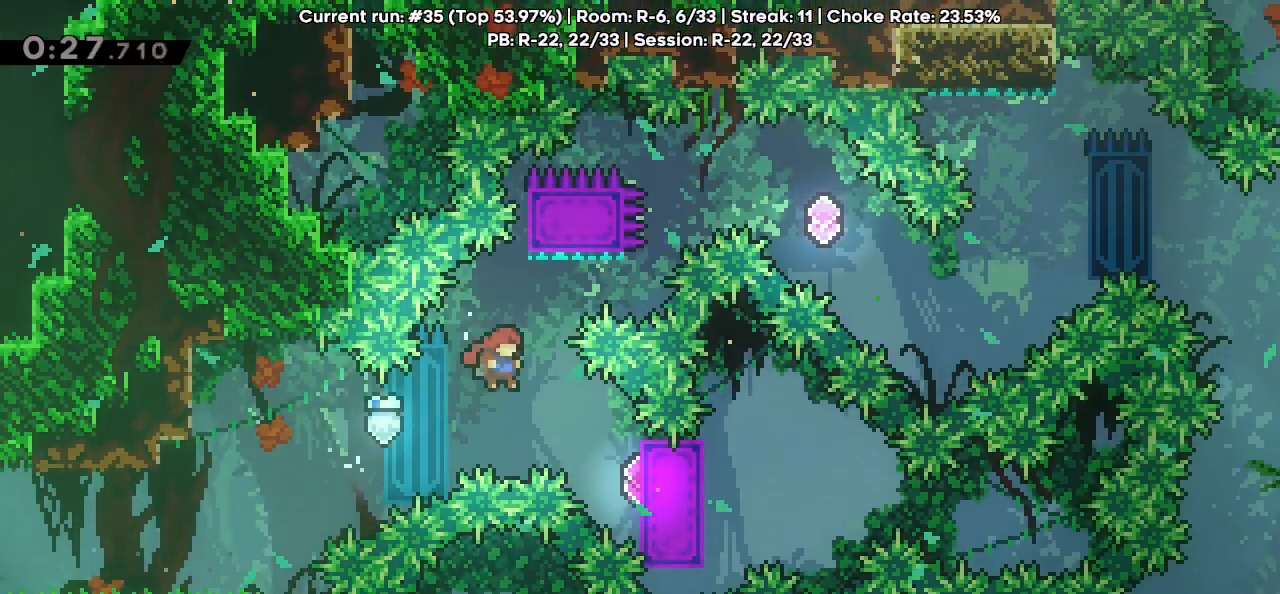
{"keys": ["grab", "jump", "left"], "events": [[117, "dash", "down"], [150, "down", "down"], [300, "dash", "up"], [300, "grab", "up"], [300, "jump", "up"], [350, "down", "up"], [383, "jump", "down"], [383, "left", "down"], [383, "right", "up"], [483, "grab", "down"]]}
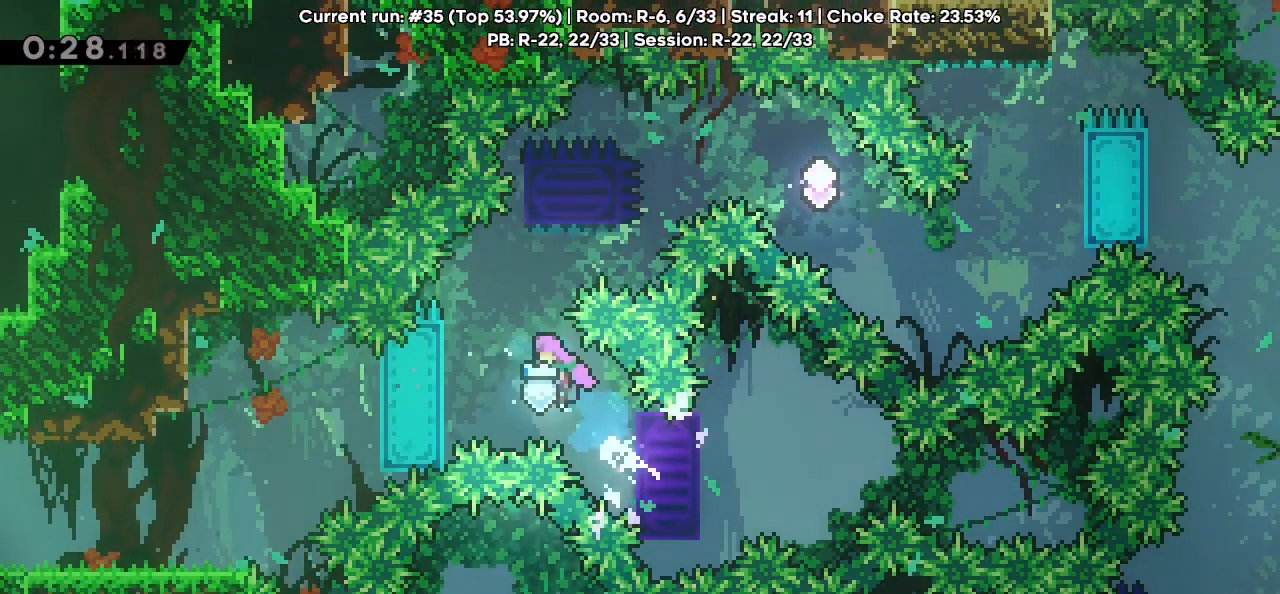
{"keys": ["grab", "jump", "right"], "events": [[267, "jump", "up"], [317, "left", "up"], [317, "right", "down"], [367, "jump", "down"]]}
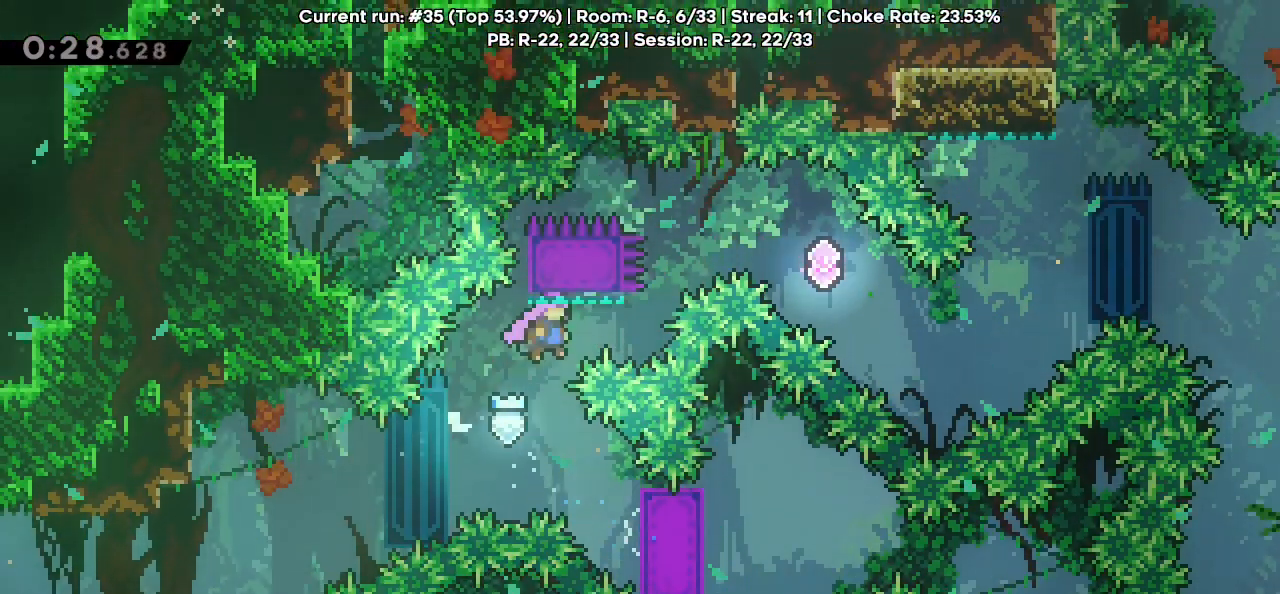
{"keys": ["grab", "jump", "right"], "events": [[133, "jump", "up"], [183, "jump", "down"]]}
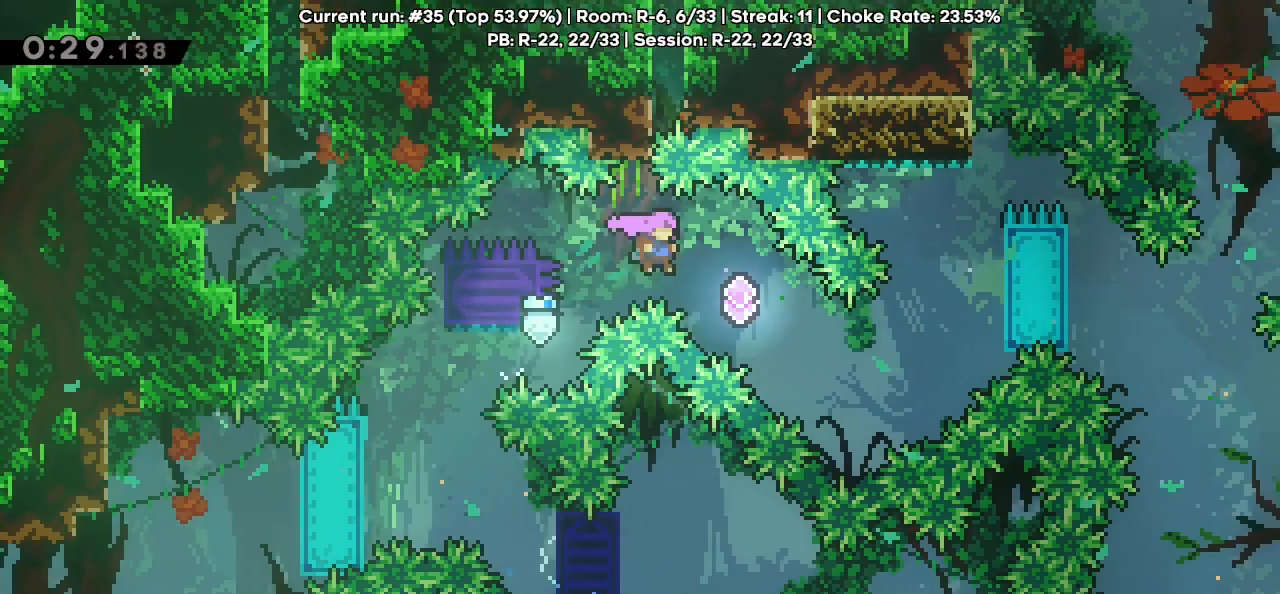
{"keys": ["dash", "right", "up"], "events": [[167, "dash", "down"], [167, "down", "down"], [300, "dash", "up"], [300, "grab", "up"], [300, "jump", "up"], [350, "down", "up"], [433, "dash", "down"], [433, "up", "down"]]}
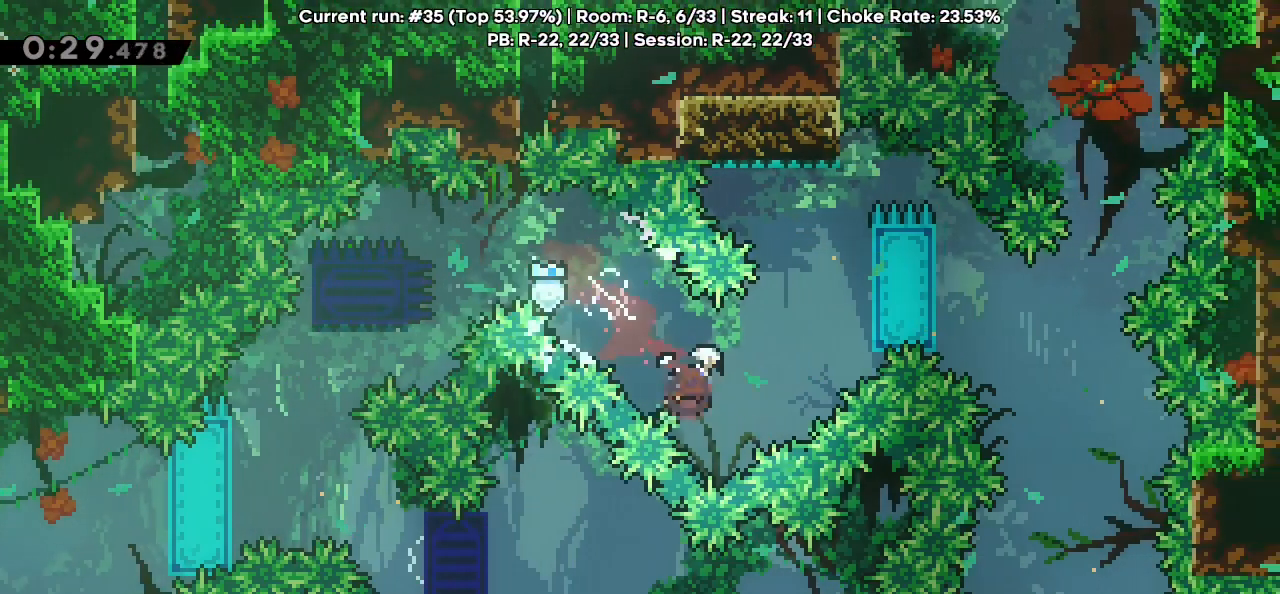
{"keys": ["grab", "jump", "right"], "events": [[83, "dash", "up"], [217, "up", "up"], [367, "jump", "down"], [367, "left", "down"], [367, "right", "up"], [467, "grab", "down"], [500, "left", "up"], [500, "right", "down"]]}
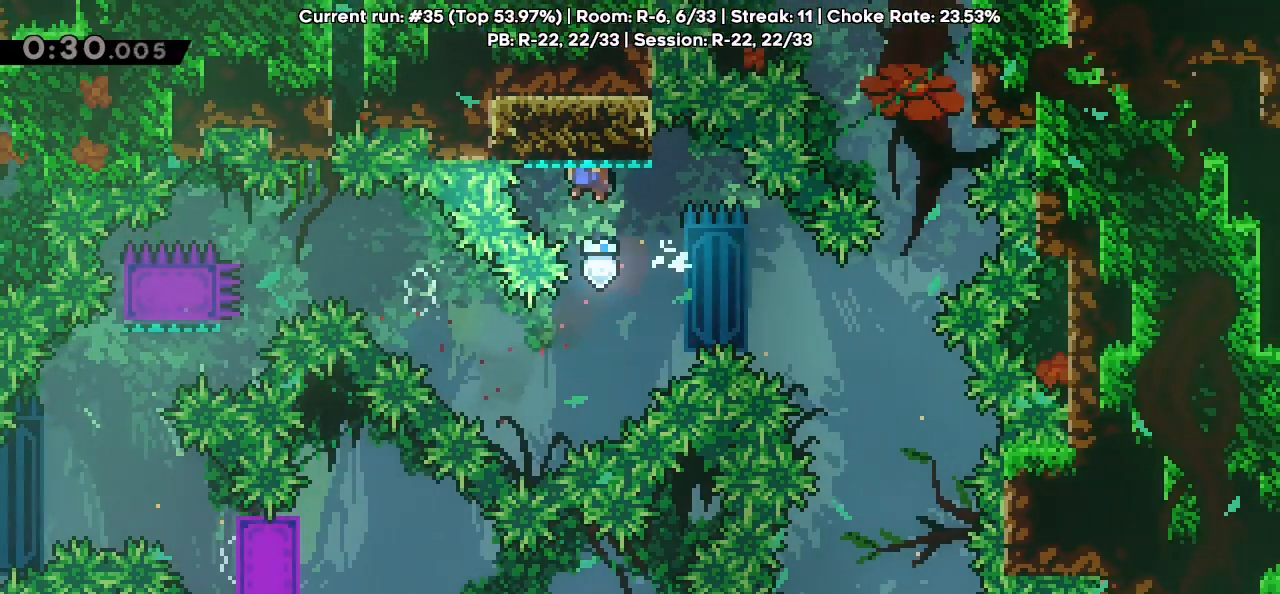
{"keys": ["dash", "right"], "events": [[233, "grab", "up"], [233, "jump", "up"], [283, "right", "up"], [467, "dash", "down"], [467, "right", "down"]]}
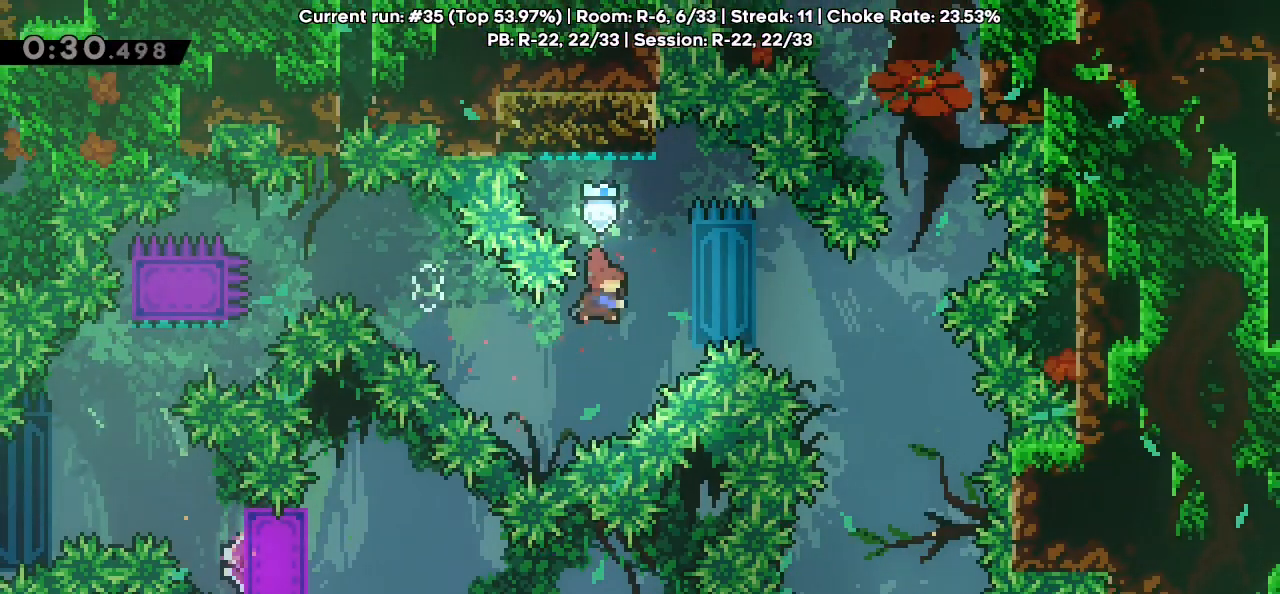
{"keys": [], "events": [[117, "dash", "up"], [300, "right", "up"]]}
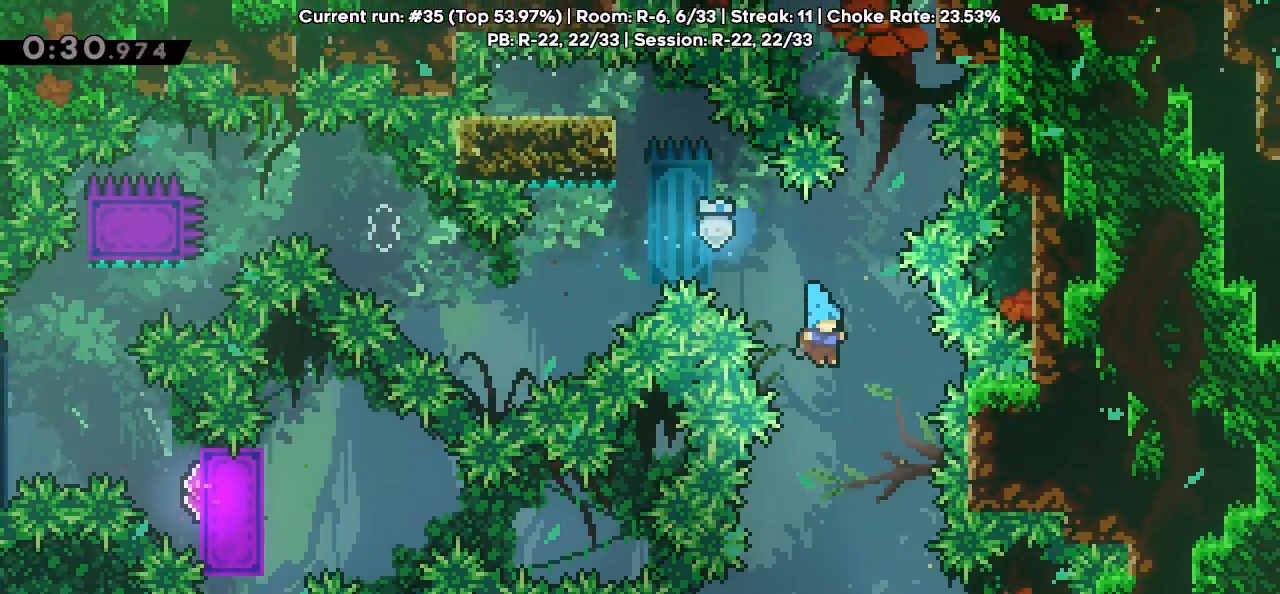
{"keys": ["left"], "events": [[317, "left", "down"]]}
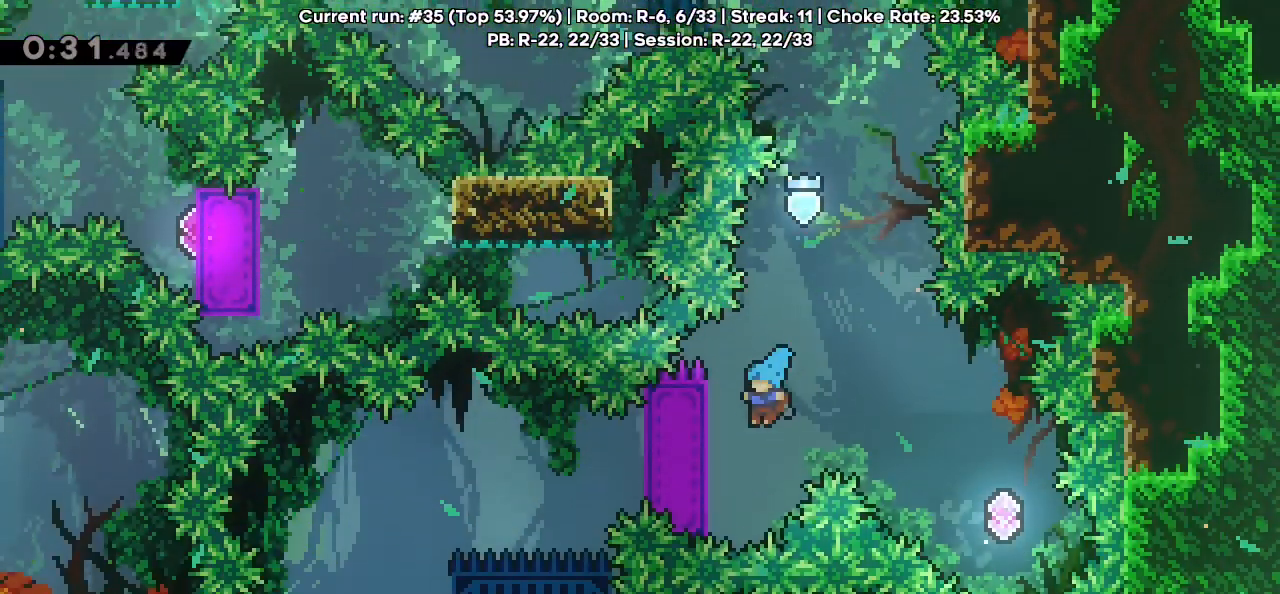
{"keys": ["jump", "right"], "events": [[100, "right", "down"], [133, "jump", "down"], [133, "left", "up"]]}
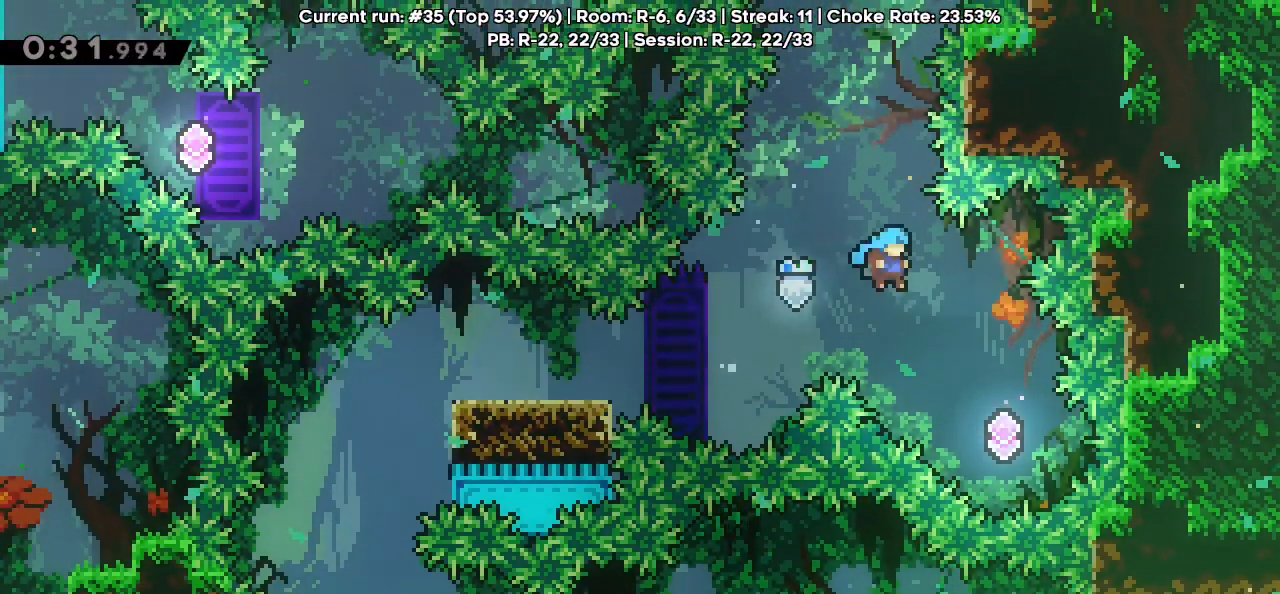
{"keys": ["dash", "left", "up"], "events": [[150, "jump", "up"], [300, "right", "up"], [383, "dash", "down"], [383, "left", "down"], [383, "up", "down"]]}
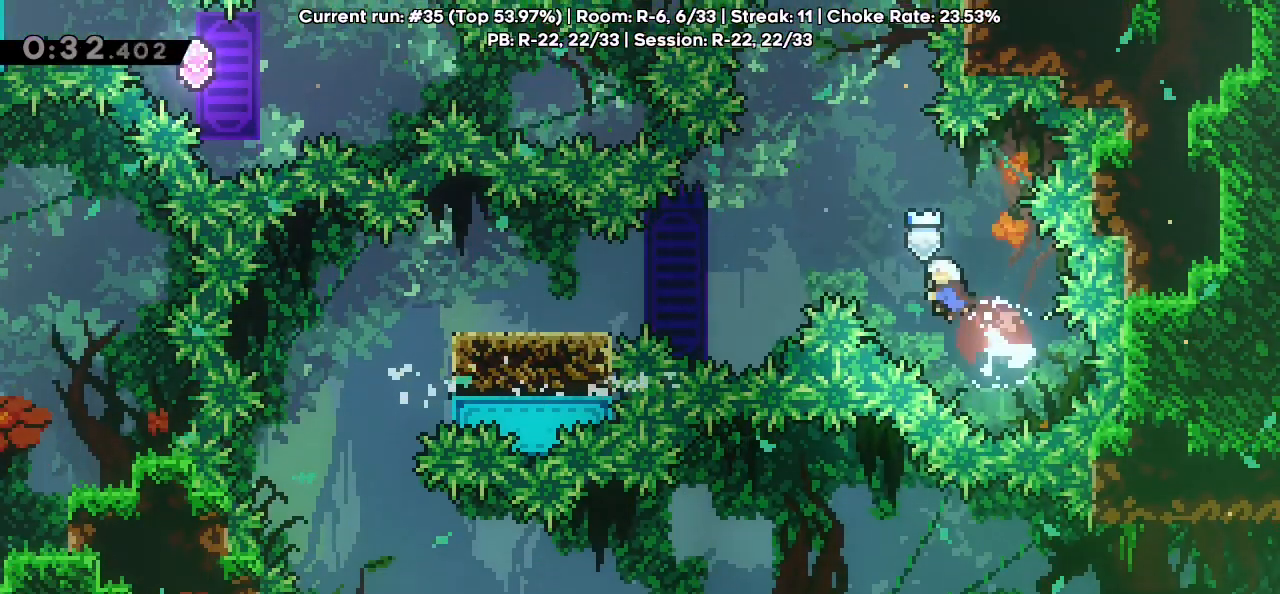
{"keys": ["left"], "events": [[33, "dash", "up"], [117, "up", "up"]]}
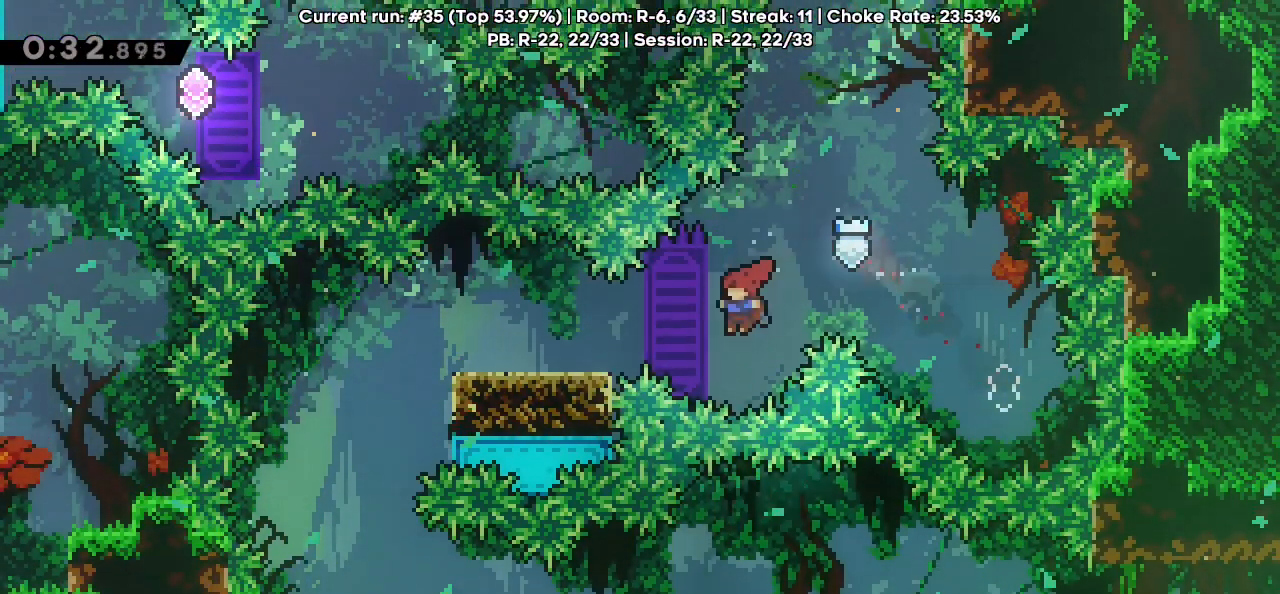
{"keys": ["left"], "events": [[50, "dash", "down"], [183, "dash", "up"]]}
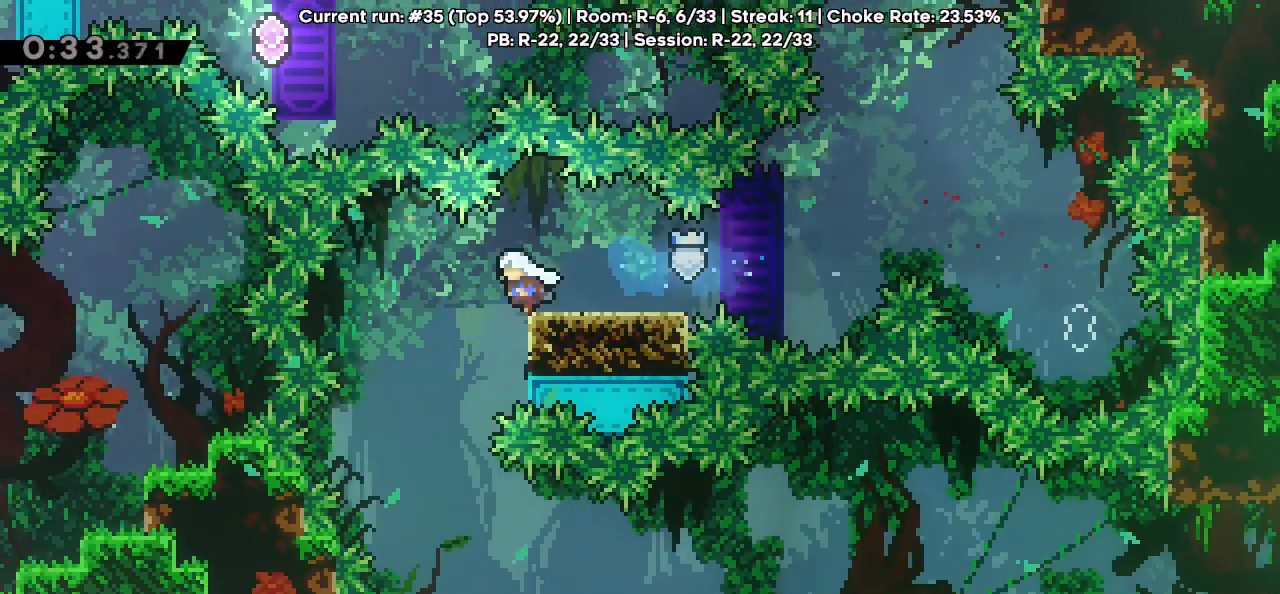
{"keys": ["right"], "events": [[200, "left", "up"], [433, "right", "down"]]}
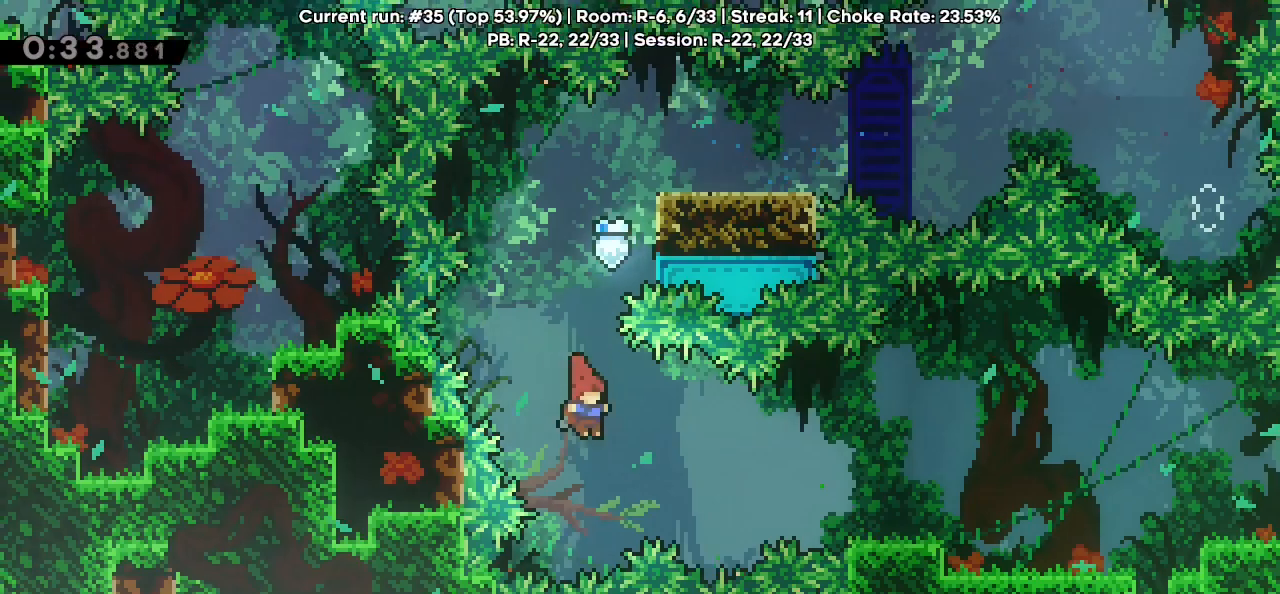
{"keys": ["right"], "events": [[117, "dash", "down"], [267, "dash", "up"]]}
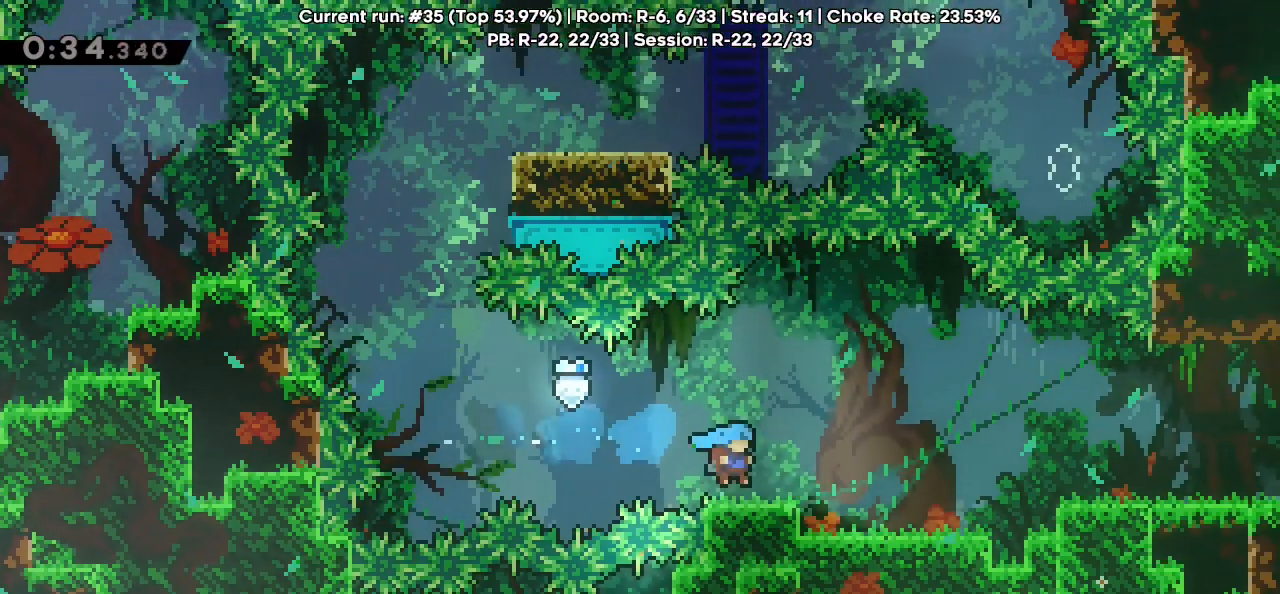
{"keys": ["right"], "events": [[50, "dash", "down"], [50, "down", "down"], [183, "dash", "up"], [183, "down", "up"], [283, "jump", "down"], [367, "jump", "up"]]}
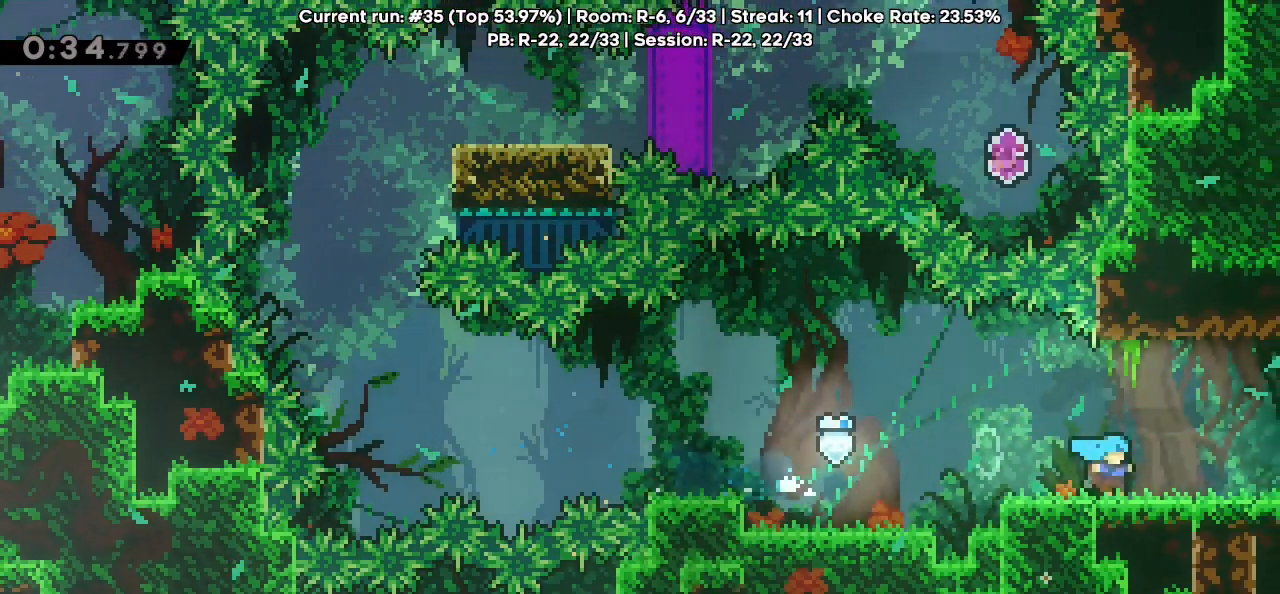
{"keys": ["right"], "events": []}
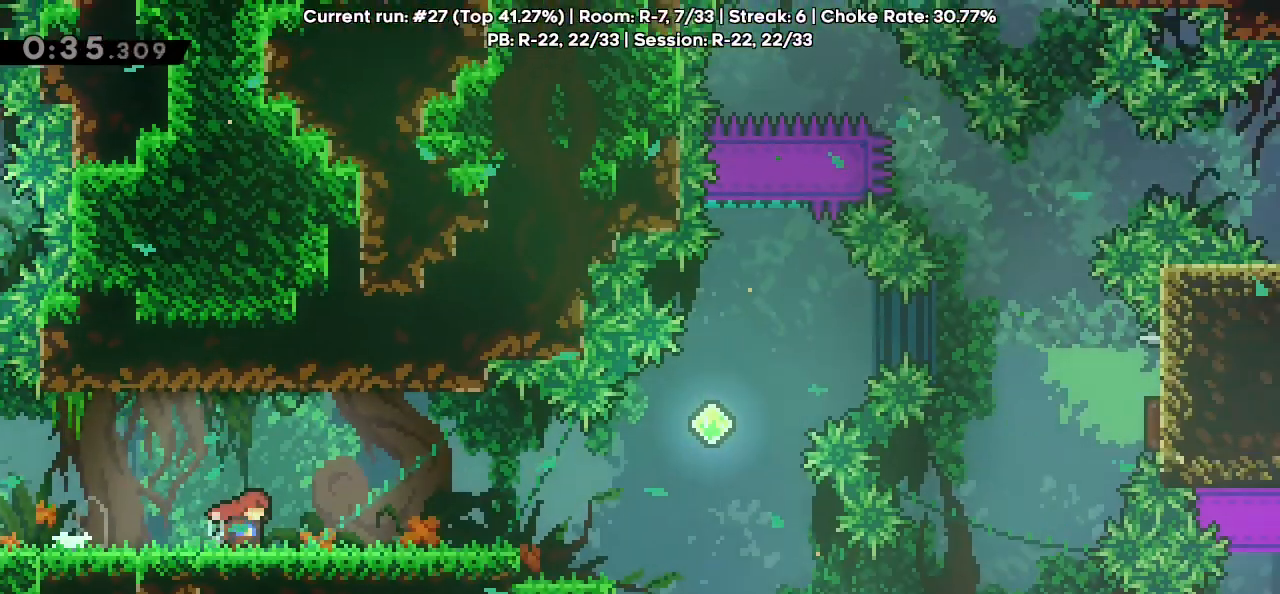
{"keys": ["right"], "events": []}
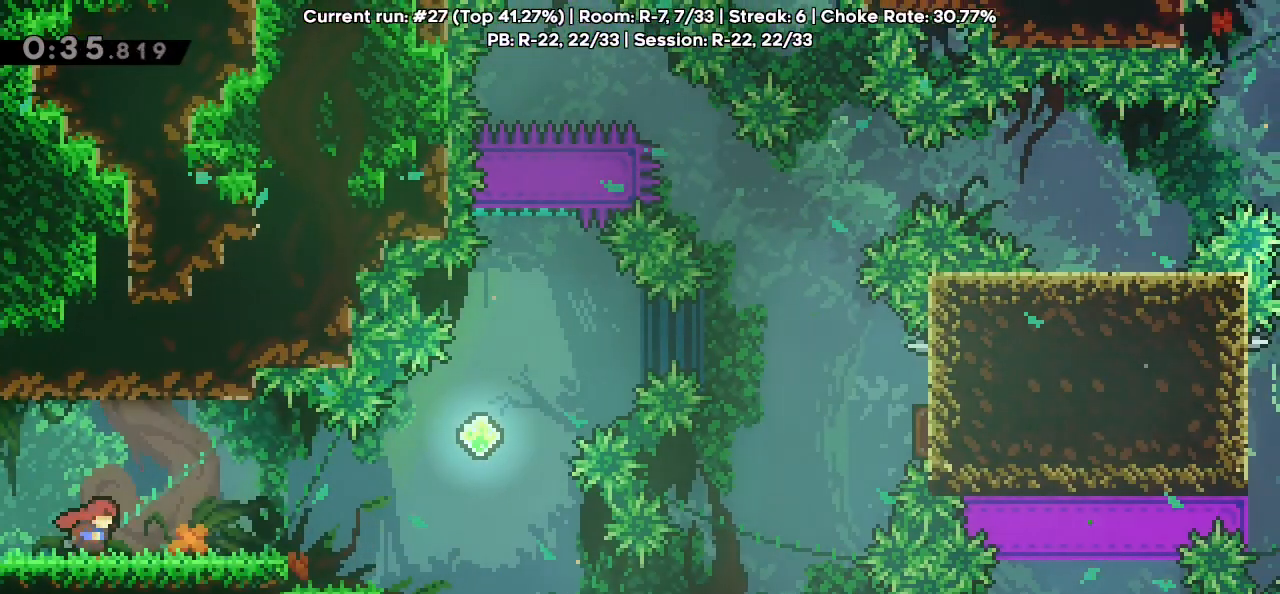
{"keys": ["right"], "events": []}
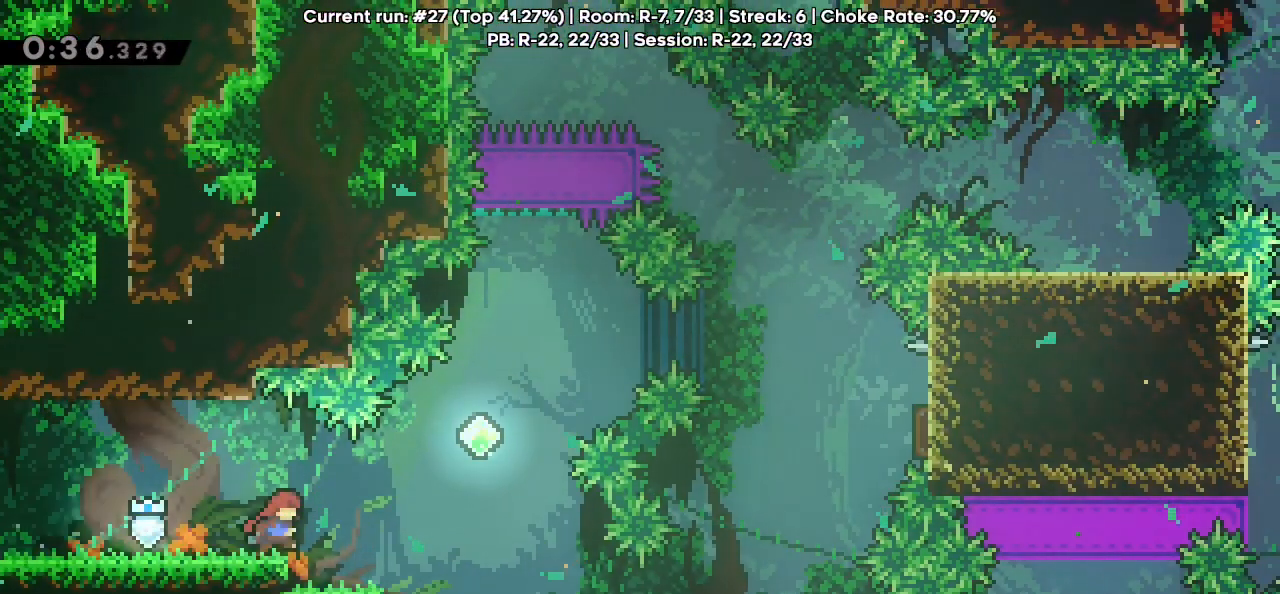
{"keys": ["jump", "right"], "events": [[67, "jump", "down"]]}
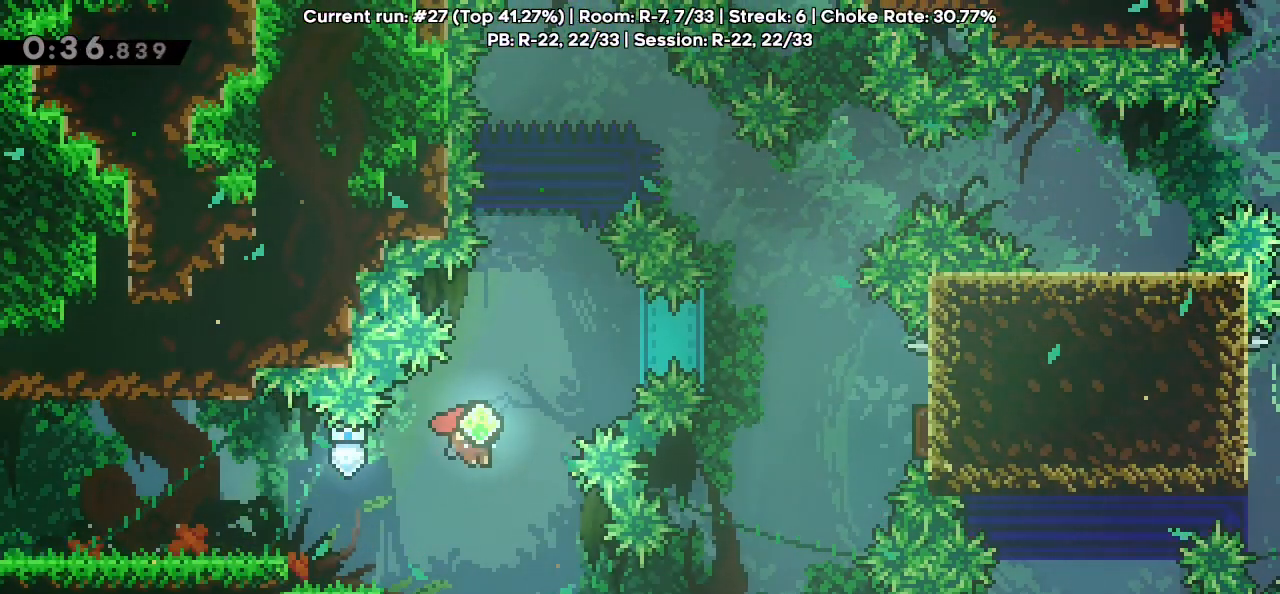
{"keys": ["jump", "left"], "events": [[67, "dash", "down"], [67, "up", "down"], [217, "dash", "up"], [217, "jump", "up"], [267, "up", "up"], [367, "jump", "down"], [367, "left", "down"], [367, "right", "up"]]}
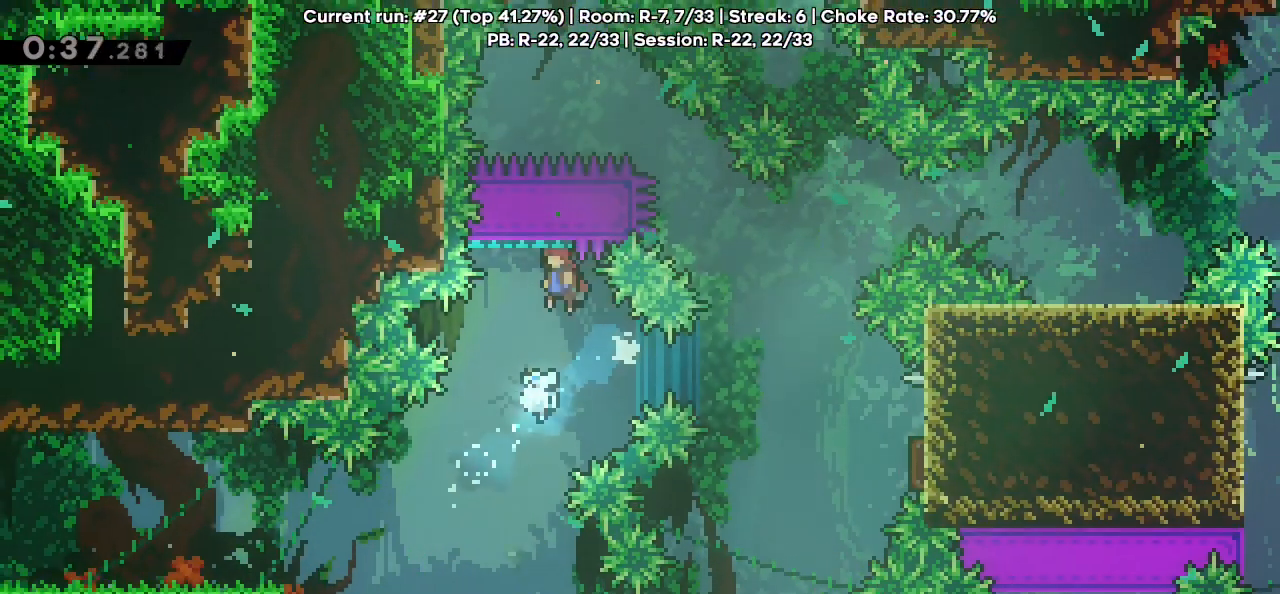
{"keys": ["grab", "jump", "right"], "events": [[50, "grab", "down"], [50, "right", "down"], [100, "left", "up"], [183, "jump", "up"], [233, "jump", "down"]]}
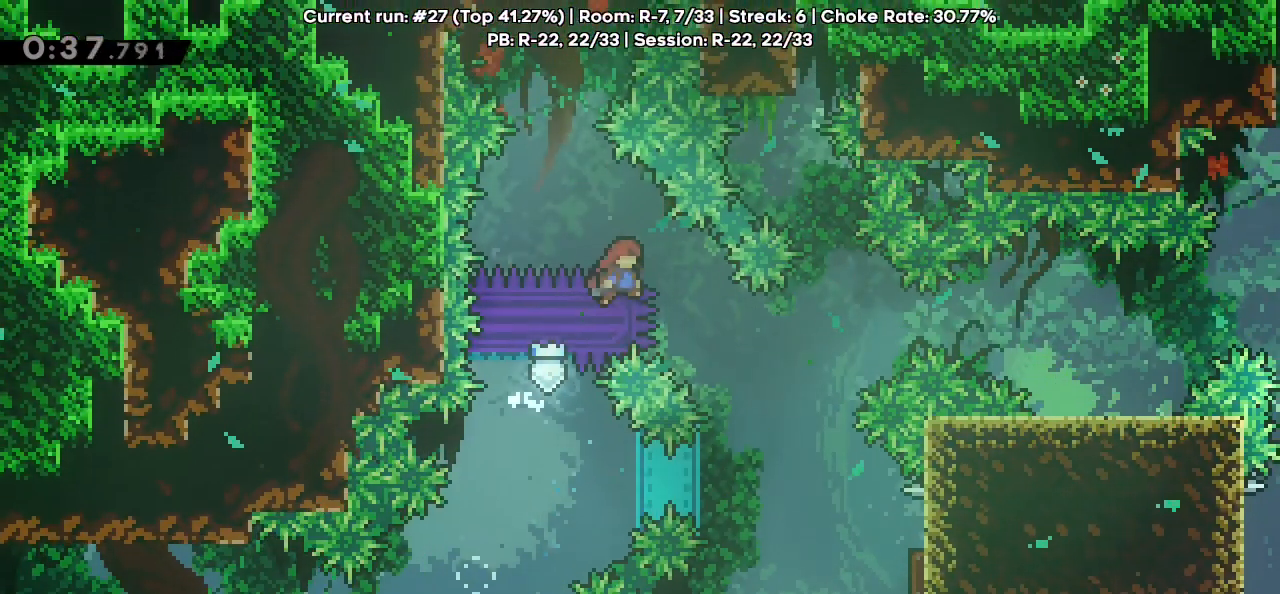
{"keys": ["right"], "events": [[50, "dash", "down"], [100, "down", "down"], [200, "dash", "up"], [200, "grab", "up"], [200, "jump", "up"], [250, "down", "up"], [283, "right", "up"], [400, "right", "down"]]}
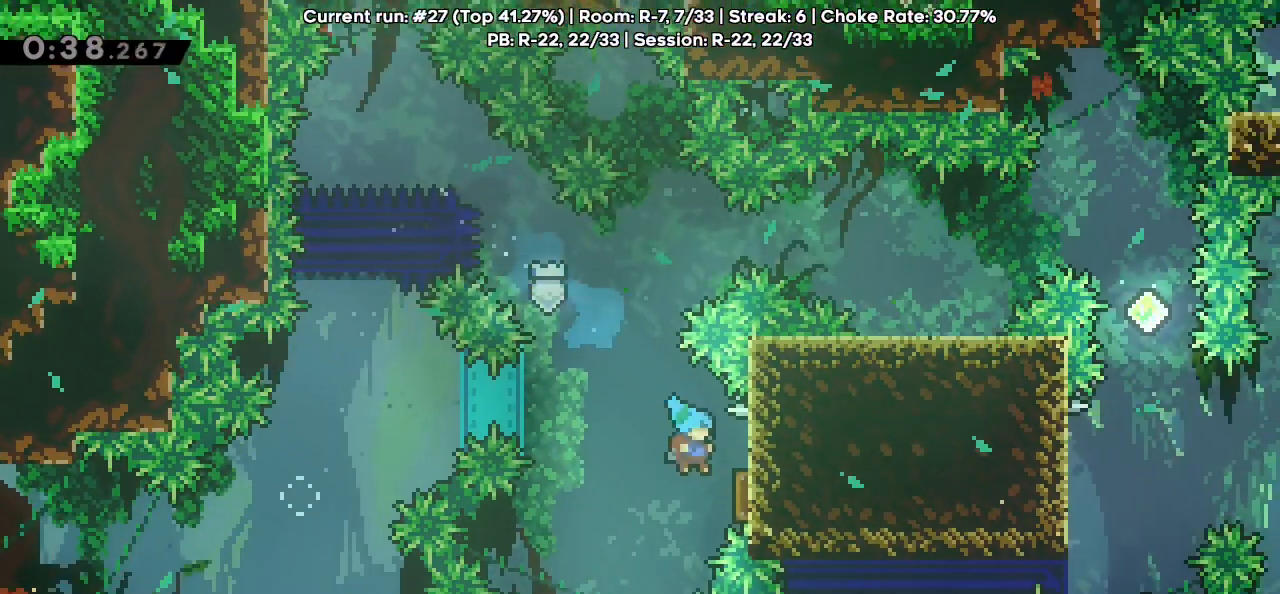
{"keys": ["jump", "right"], "events": [[133, "left", "down"], [183, "right", "up"], [317, "left", "up"], [317, "right", "down"], [350, "jump", "down"]]}
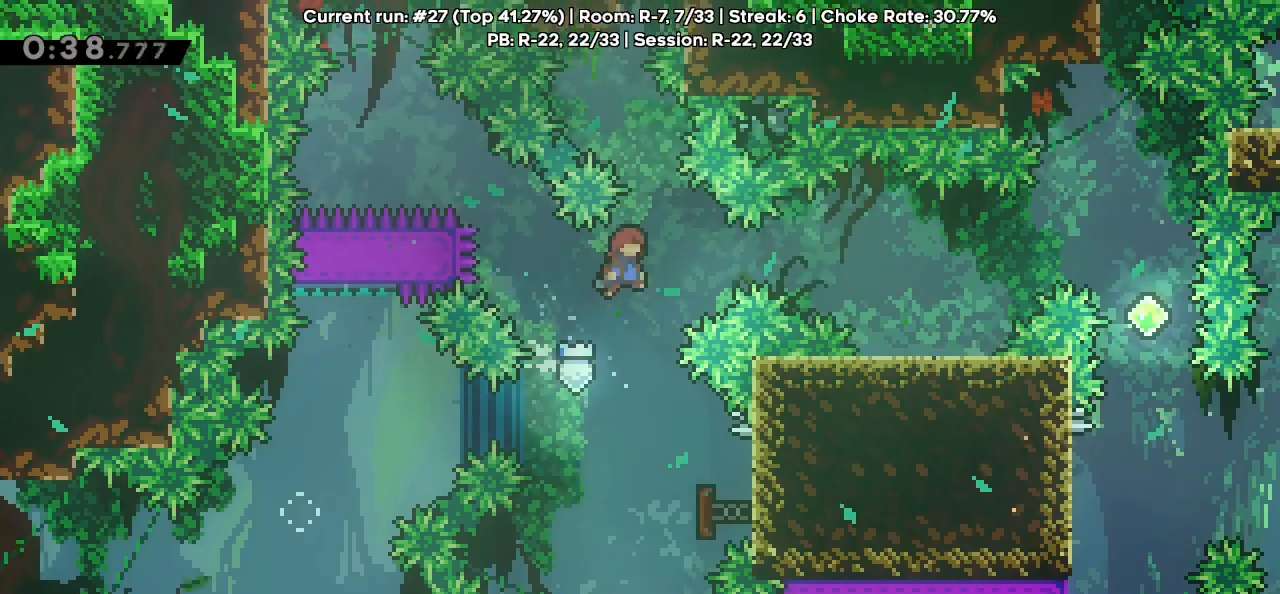
{"keys": ["right"], "events": [[150, "dash", "down"], [233, "jump", "up"], [283, "dash", "up"]]}
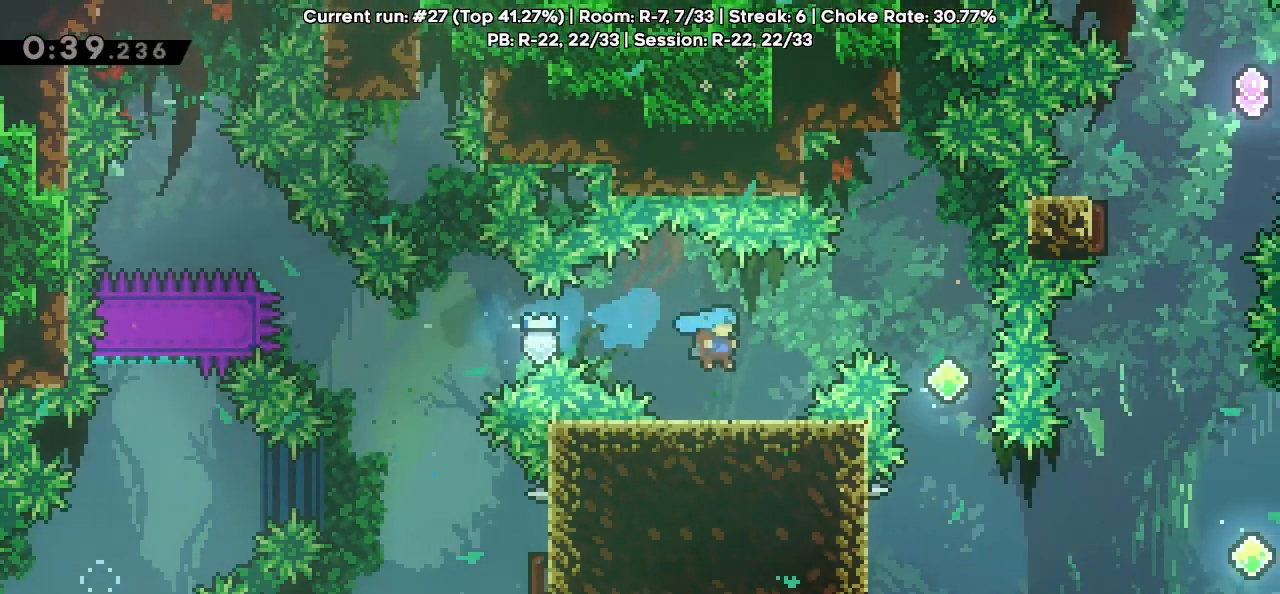
{"keys": ["jump", "right"], "events": [[150, "jump", "down"]]}
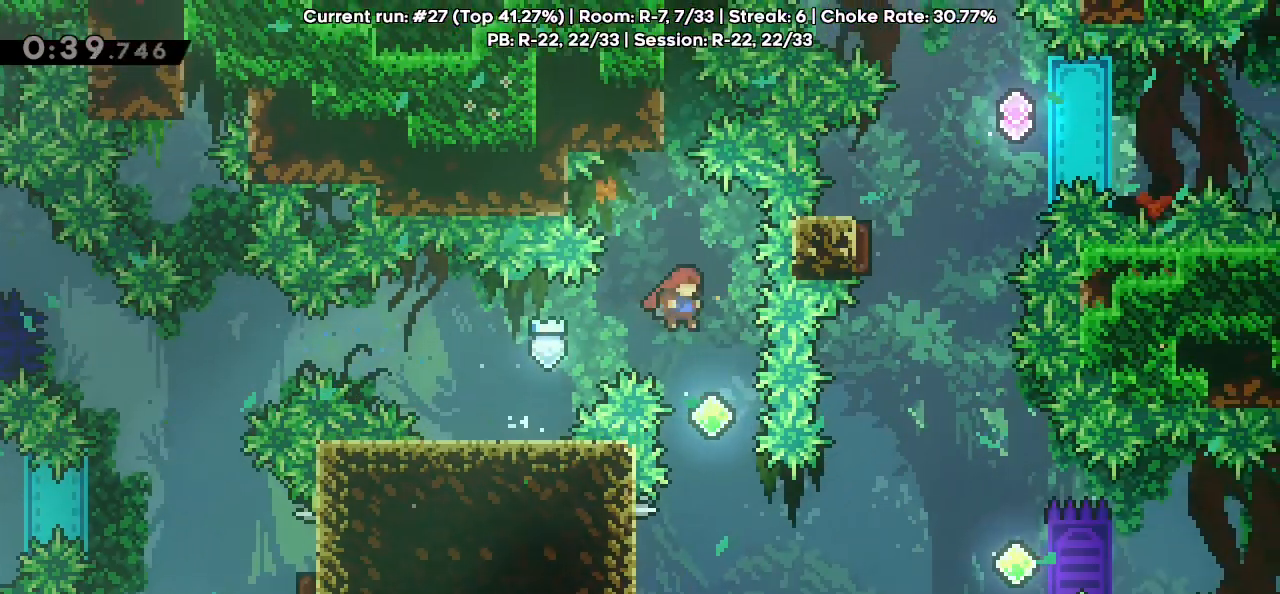
{"keys": ["left"], "events": [[33, "dash", "down"], [67, "down", "down"], [67, "right", "up"], [167, "dash", "up"], [167, "jump", "up"], [317, "down", "up"], [400, "left", "down"]]}